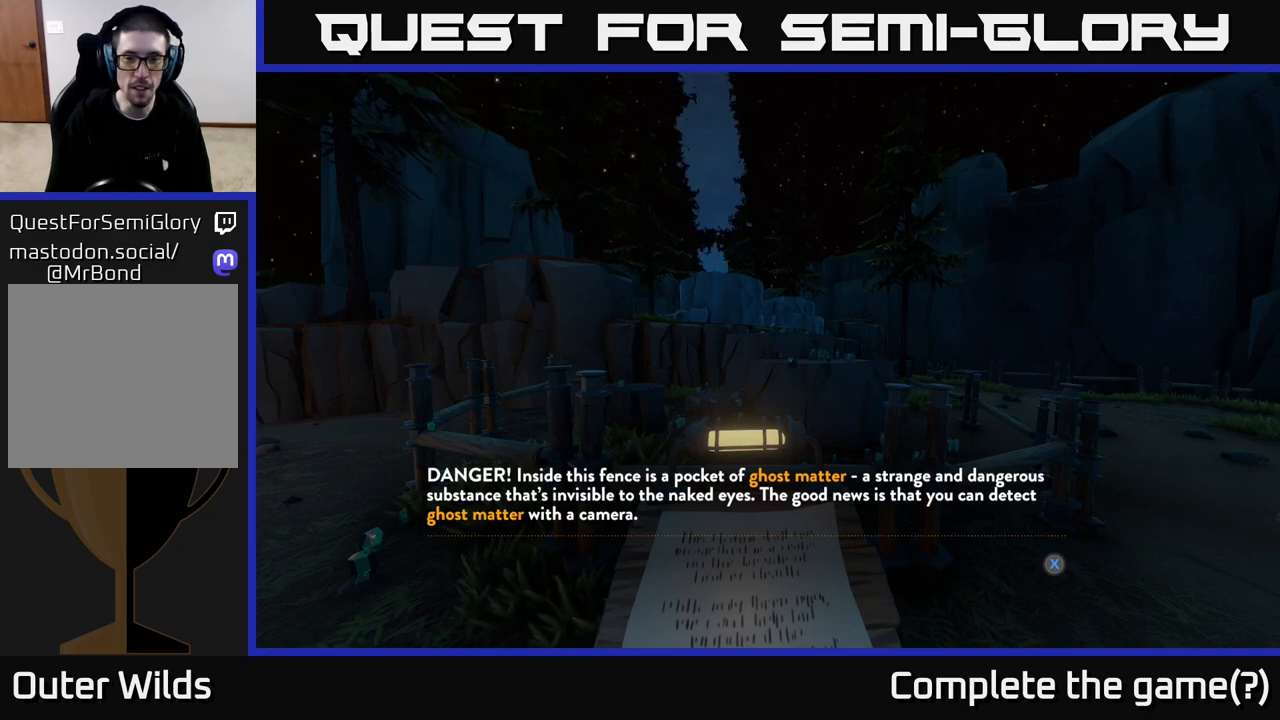
Gameplay with a controller (Xbox layout); each line is a JSON object with the inputs held at the frame after it. "events" lists button and stick changes between this image and that frame as [ms after this image, input, new state], when the widget could be followed in between.
{"buttons": ["X"], "left_stick": "center", "right_stick": "center", "events": [[467, "X", "down"]]}
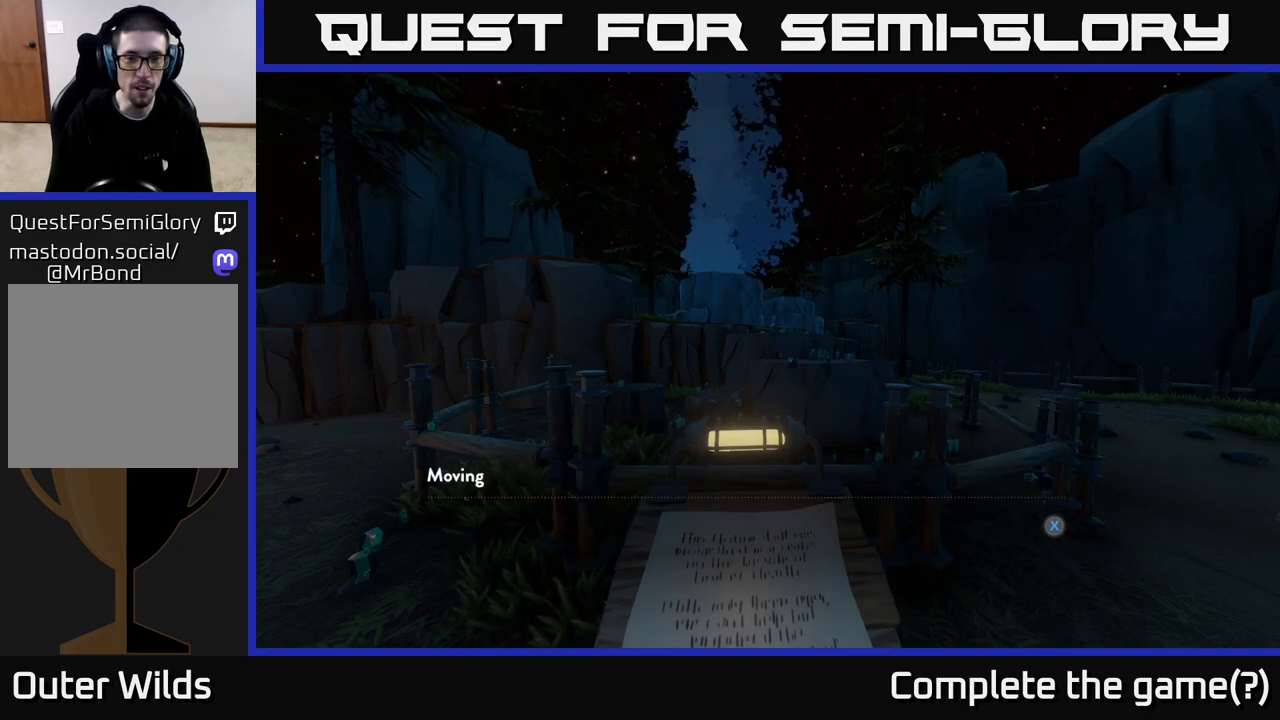
{"buttons": [], "left_stick": "center", "right_stick": "center", "events": [[33, "X", "up"]]}
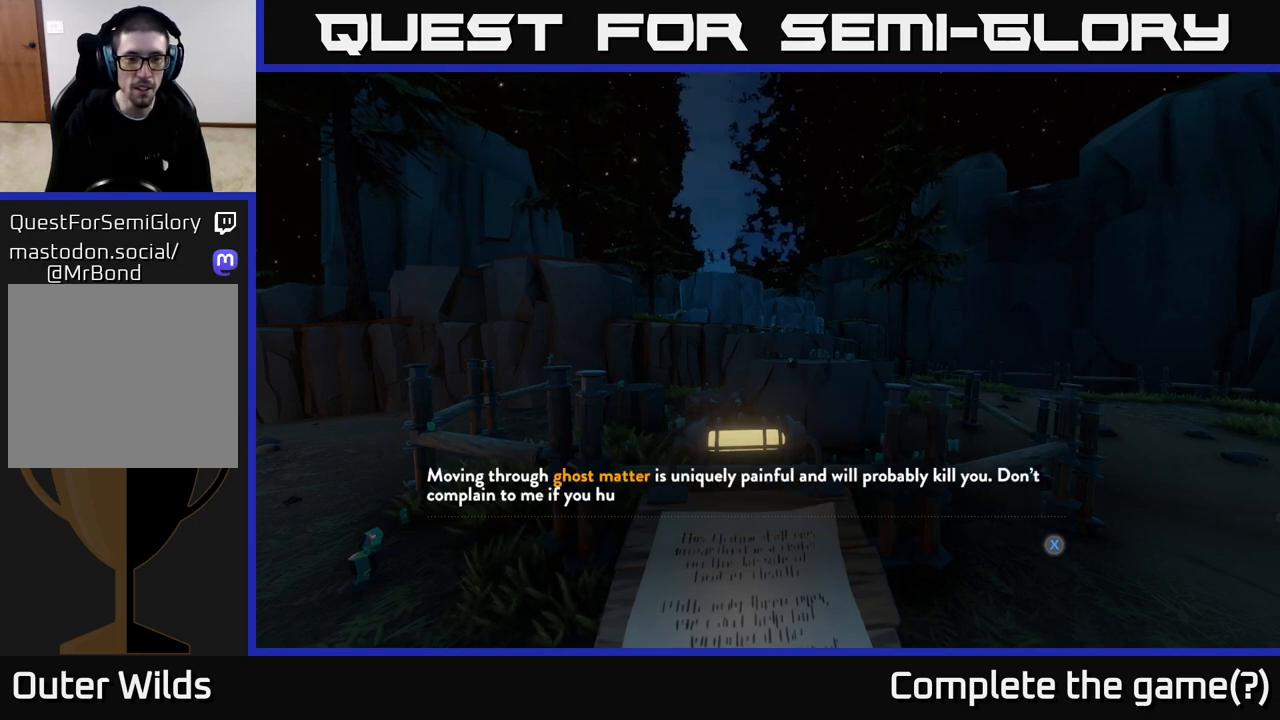
{"buttons": [], "left_stick": "center", "right_stick": "center", "events": []}
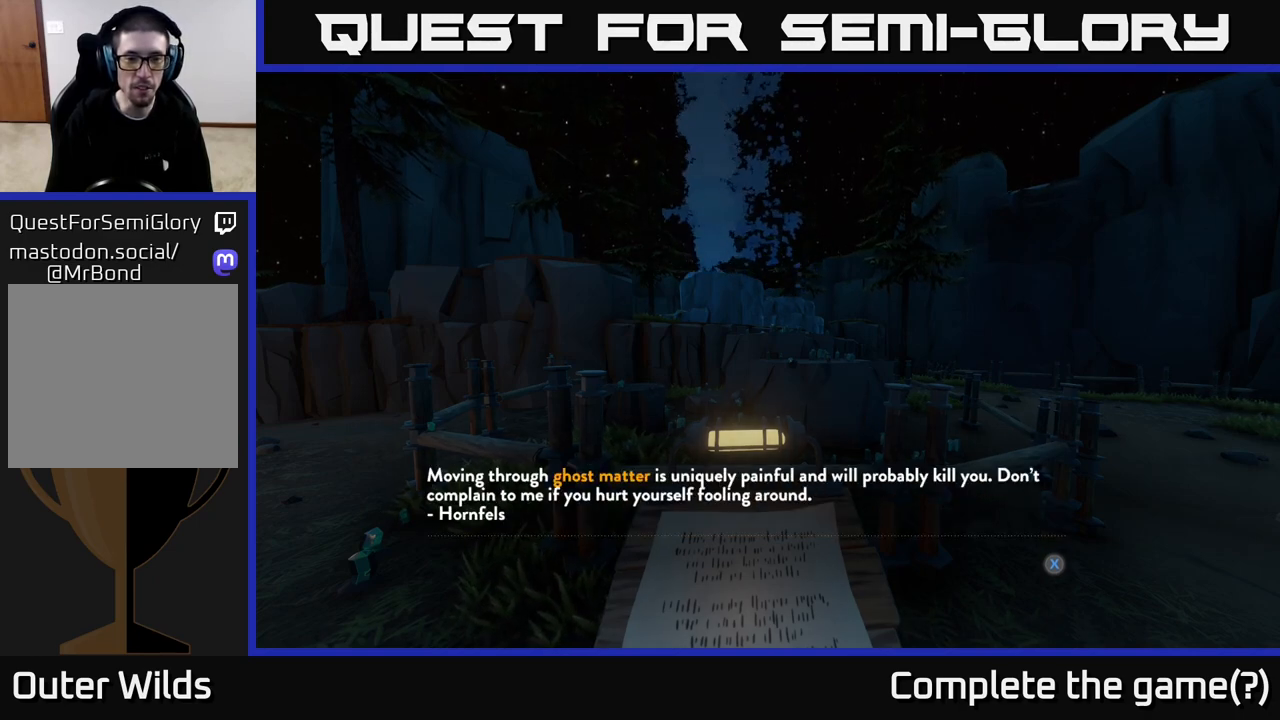
{"buttons": [], "left_stick": "center", "right_stick": "center", "events": []}
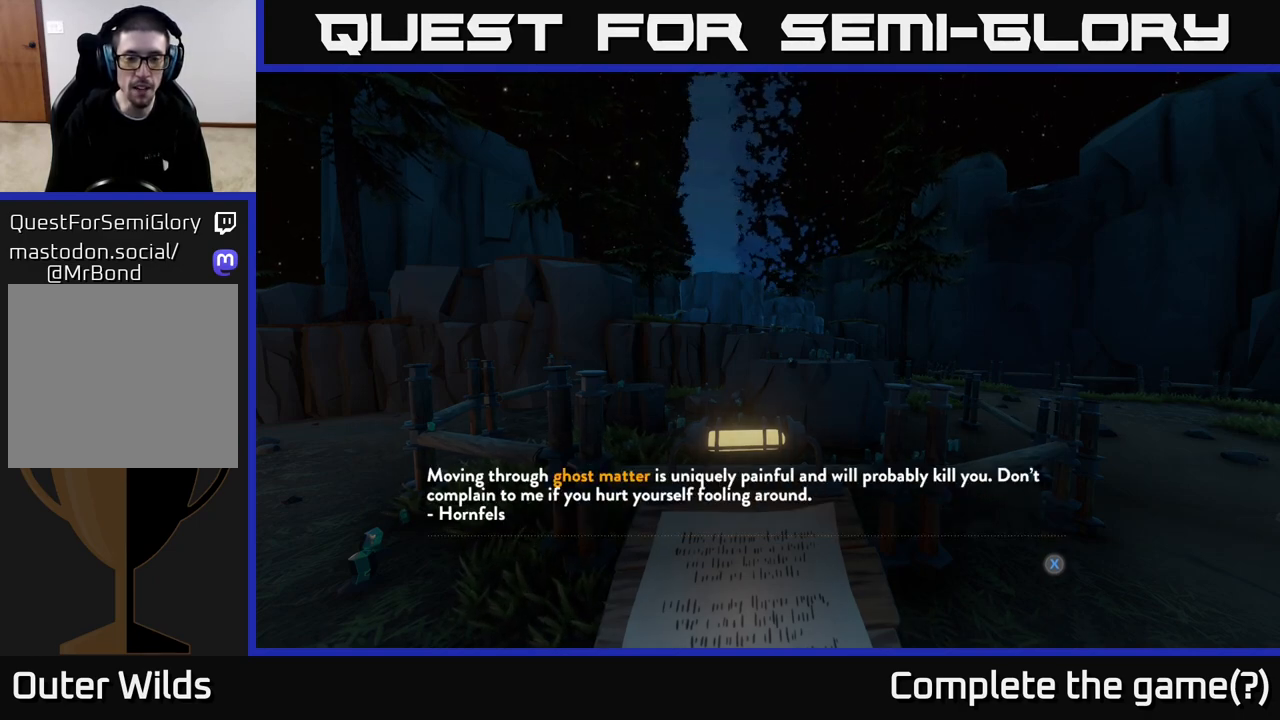
{"buttons": [], "left_stick": "center", "right_stick": "center", "events": []}
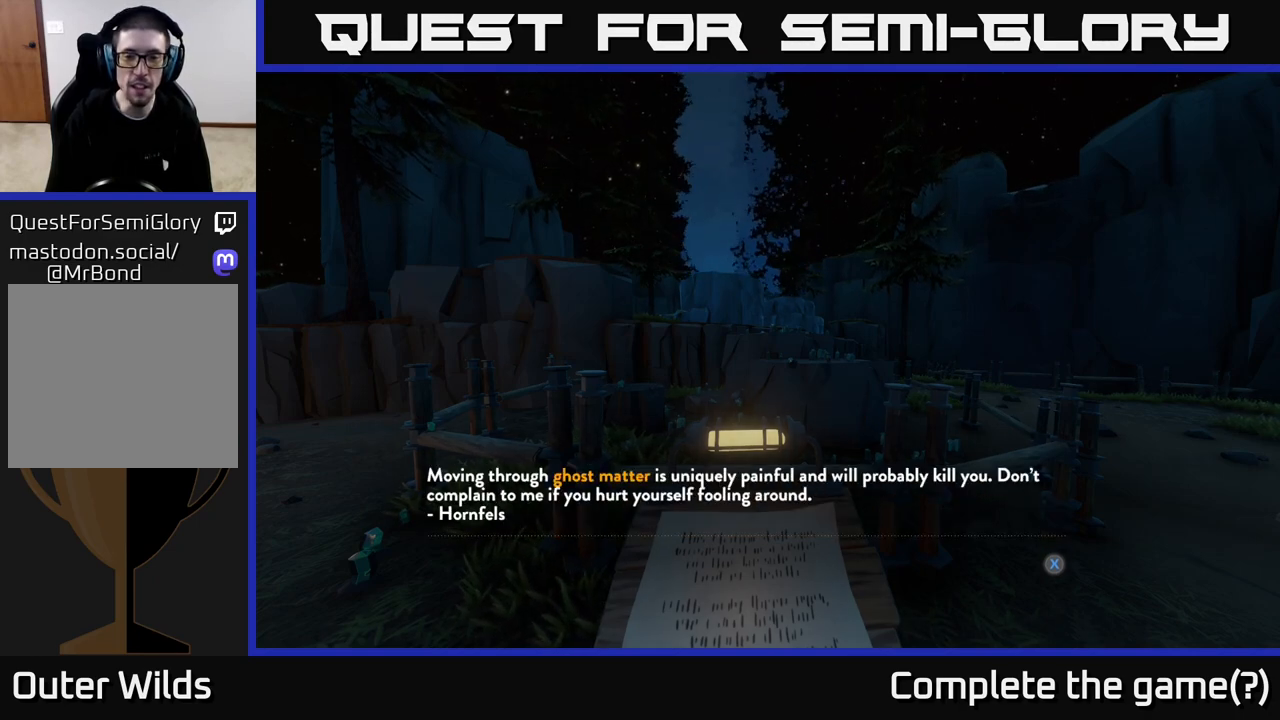
{"buttons": [], "left_stick": "center", "right_stick": "center", "events": []}
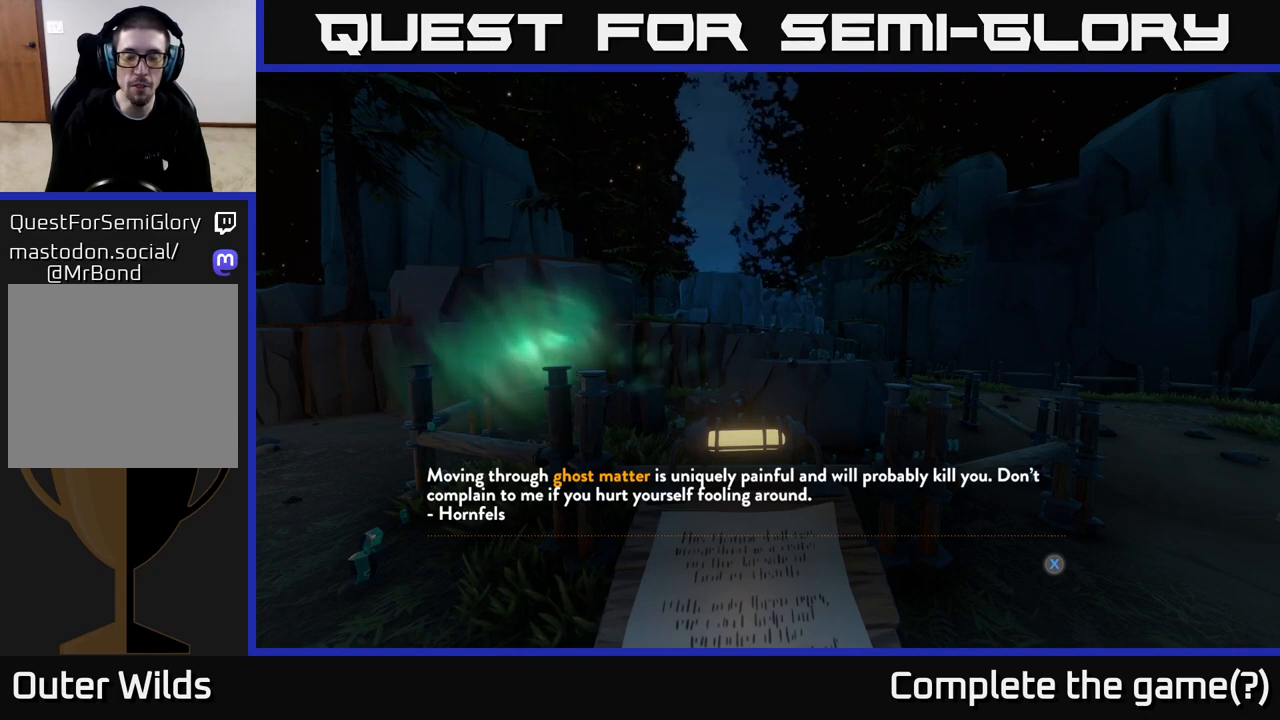
{"buttons": [], "left_stick": "center", "right_stick": "center", "events": []}
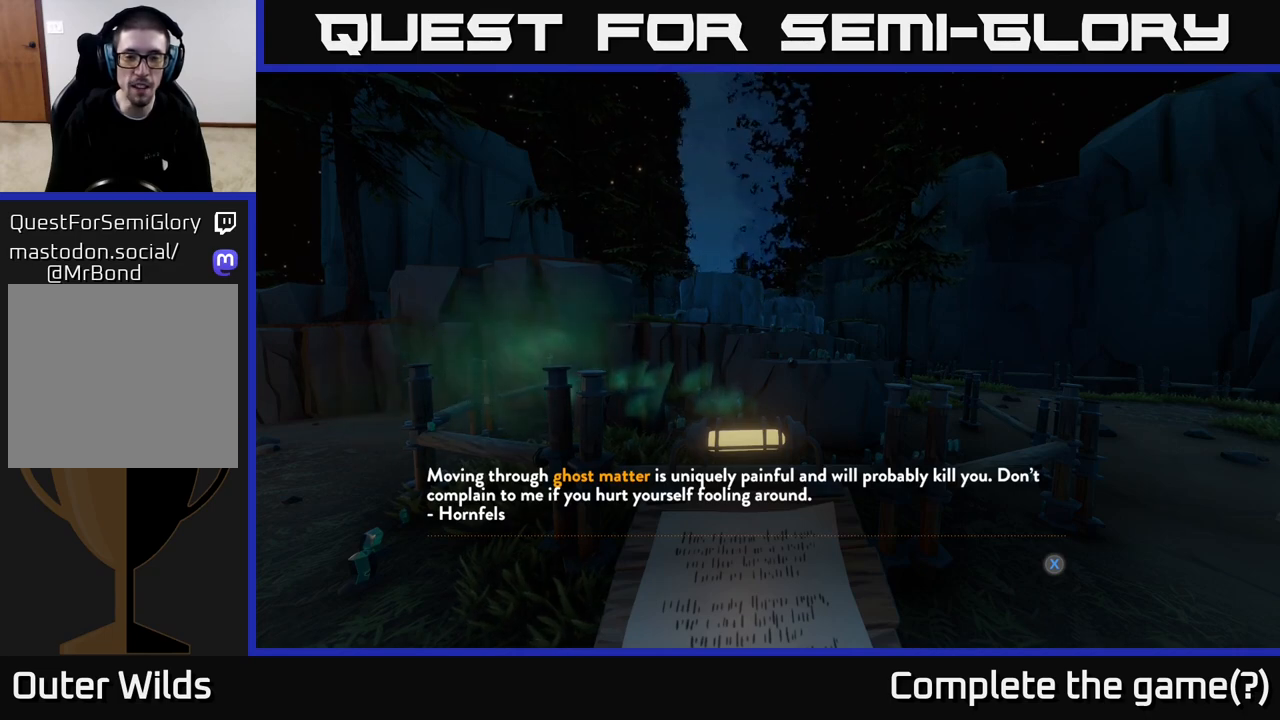
{"buttons": [], "left_stick": "center", "right_stick": "center", "events": []}
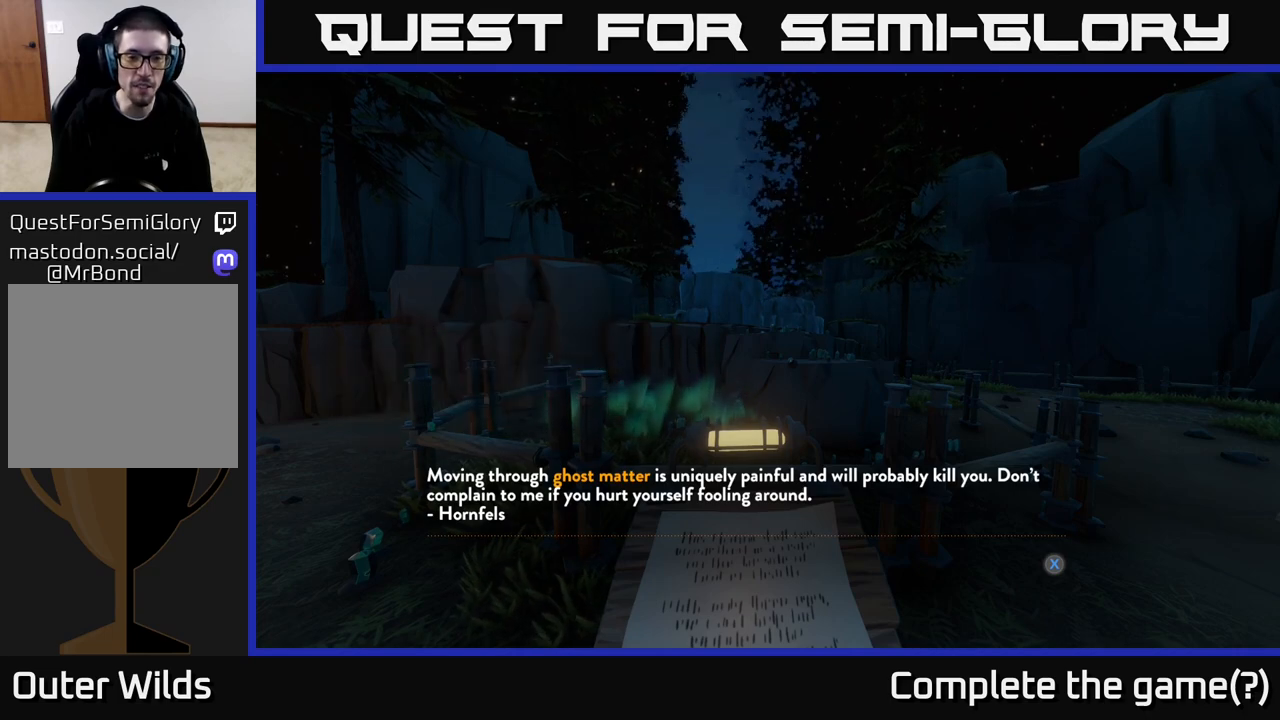
{"buttons": [], "left_stick": "center", "right_stick": "center", "events": []}
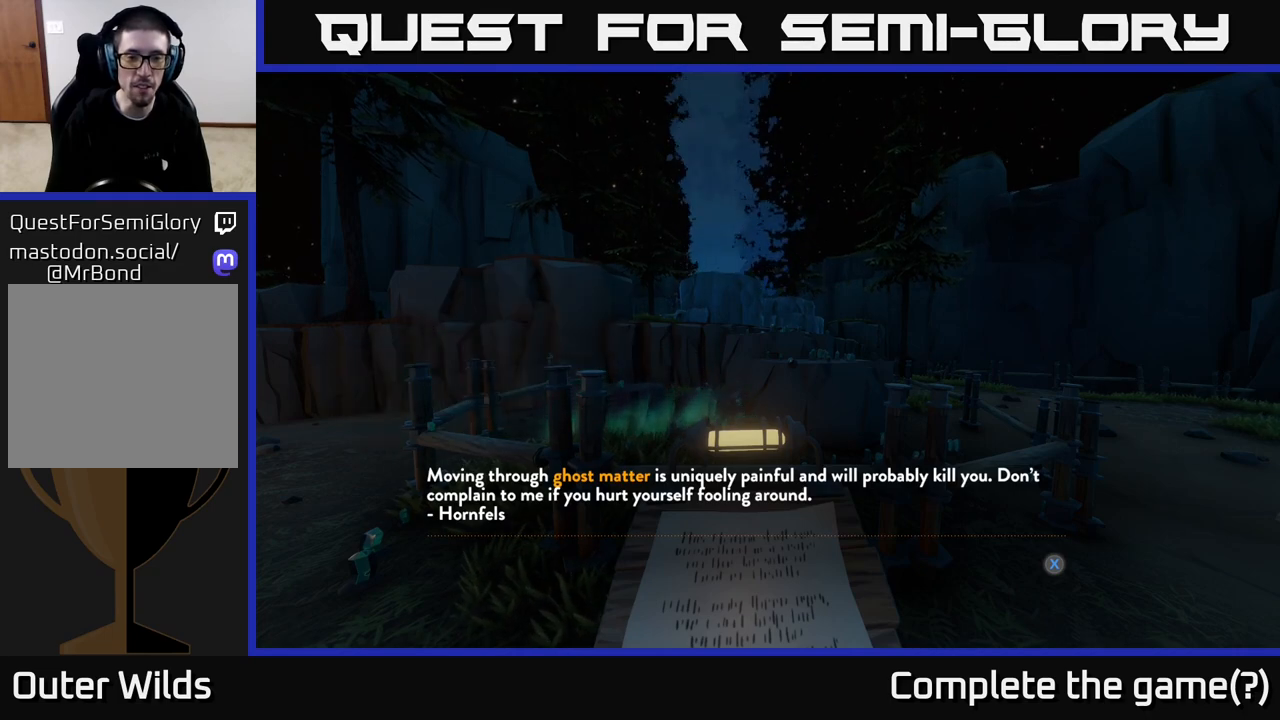
{"buttons": [], "left_stick": "center", "right_stick": "center", "events": []}
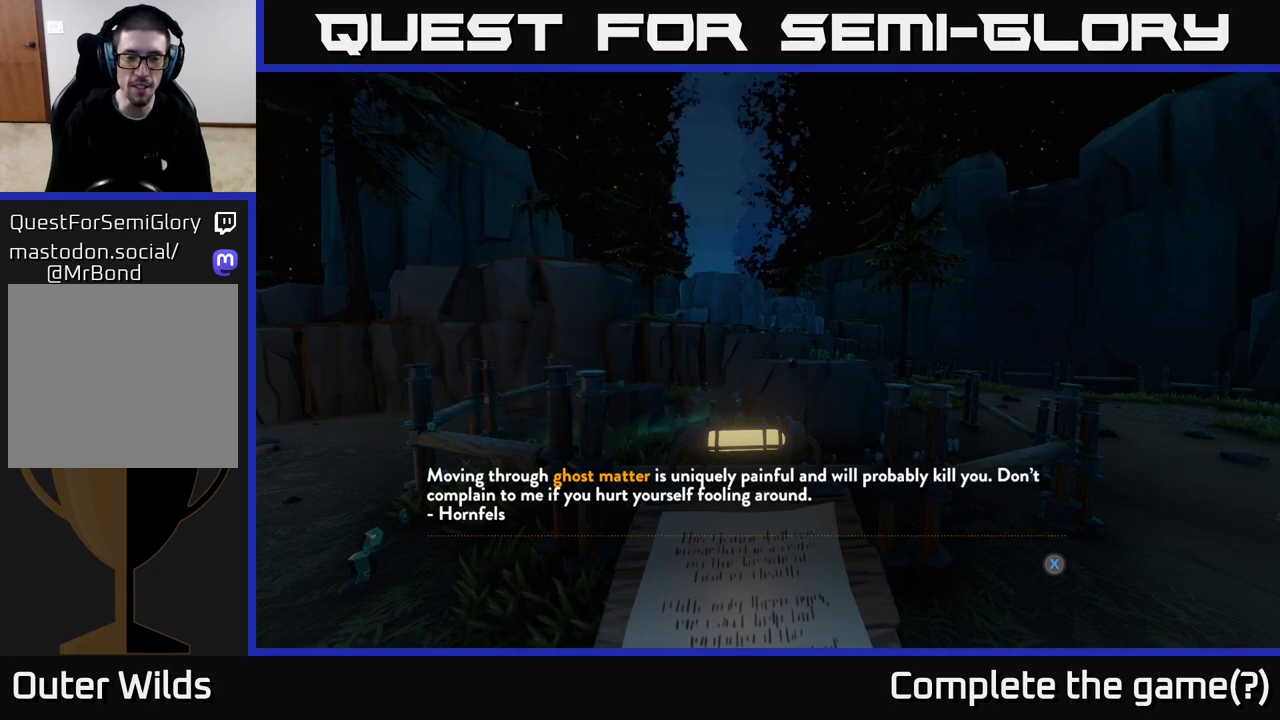
{"buttons": [], "left_stick": "center", "right_stick": "center", "events": [[333, "A", "down"], [450, "A", "up"]]}
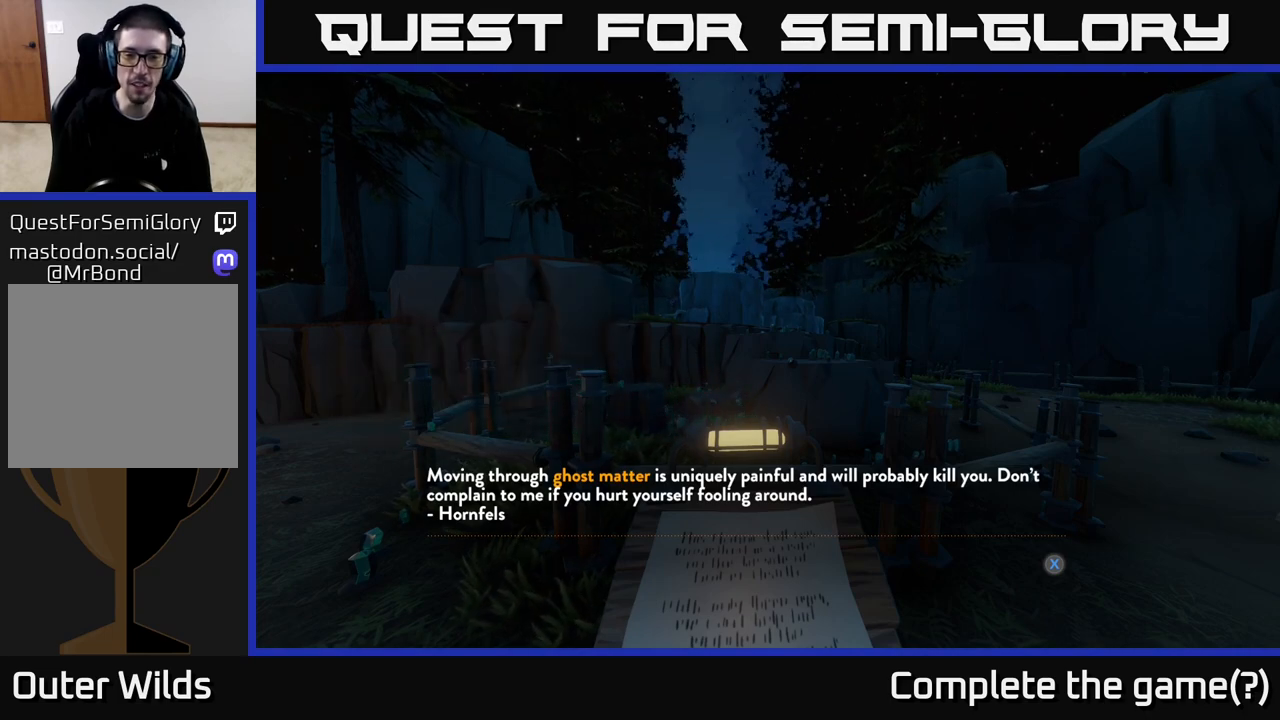
{"buttons": [], "left_stick": "center", "right_stick": "center", "events": []}
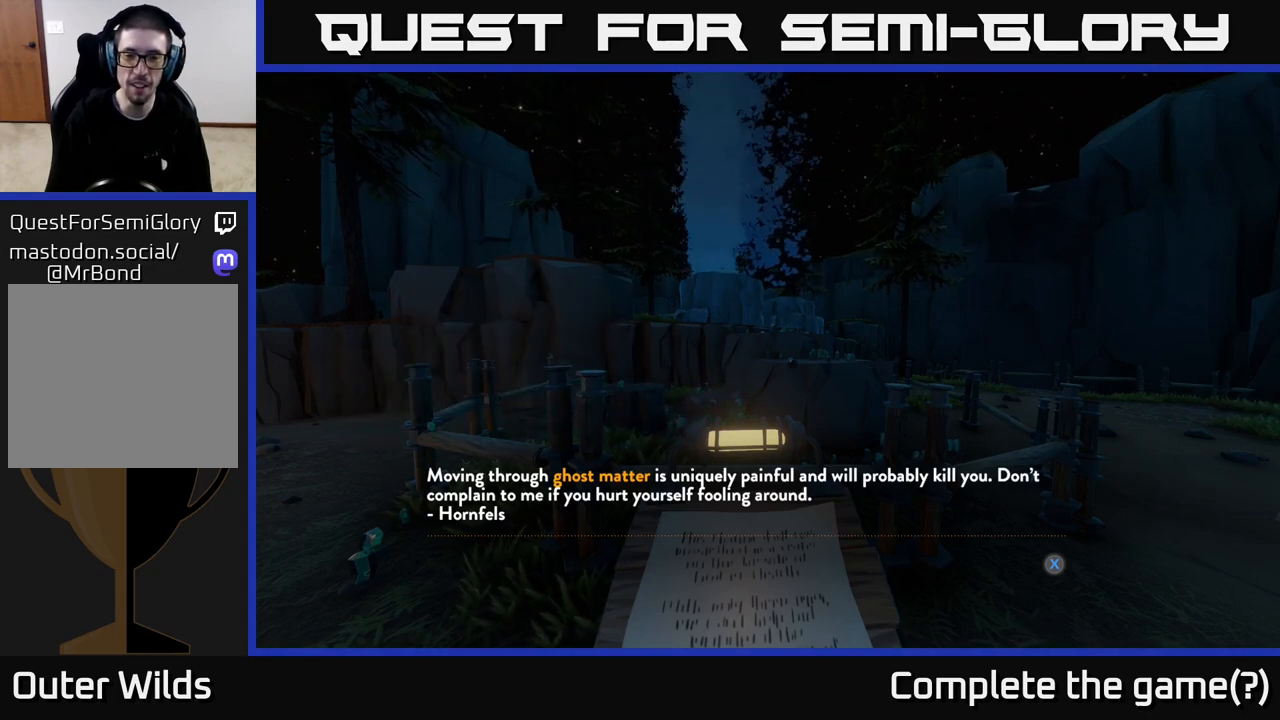
{"buttons": [], "left_stick": "down-left", "right_stick": "center", "events": [[67, "X", "down"], [117, "X", "up"], [500, "left_stick", "down-left"]]}
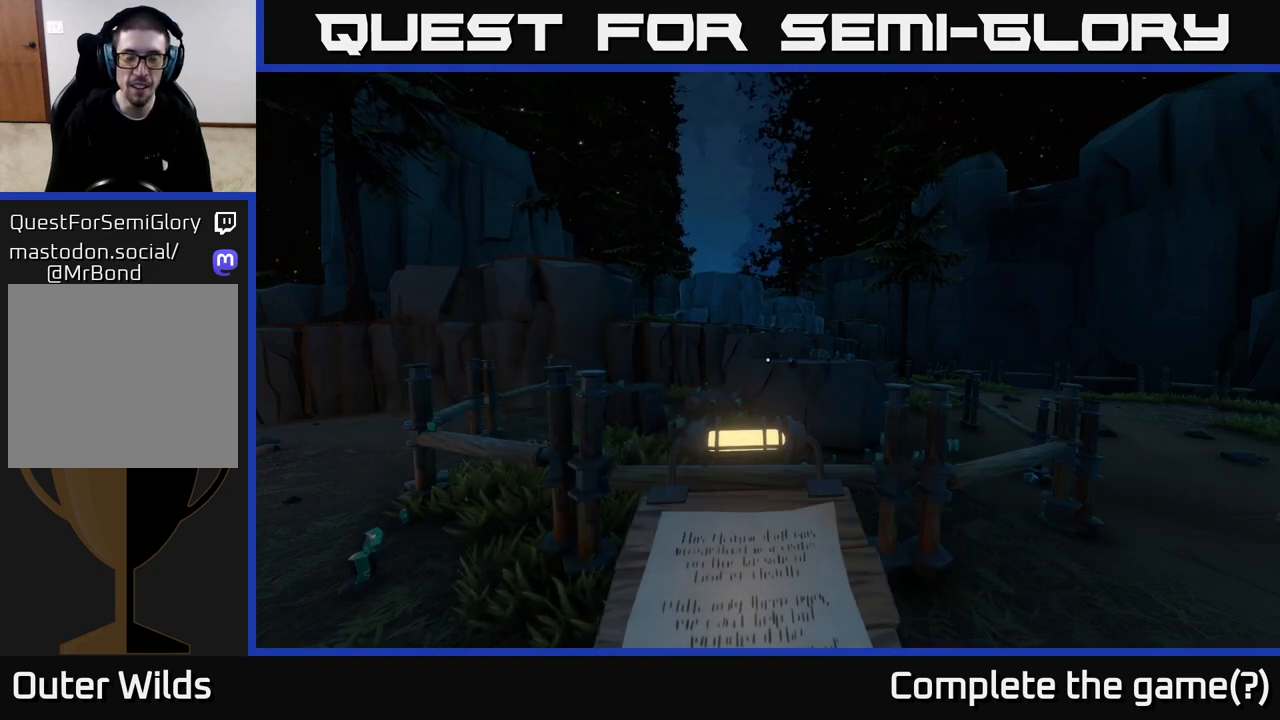
{"buttons": [], "left_stick": "down-left", "right_stick": "center", "events": []}
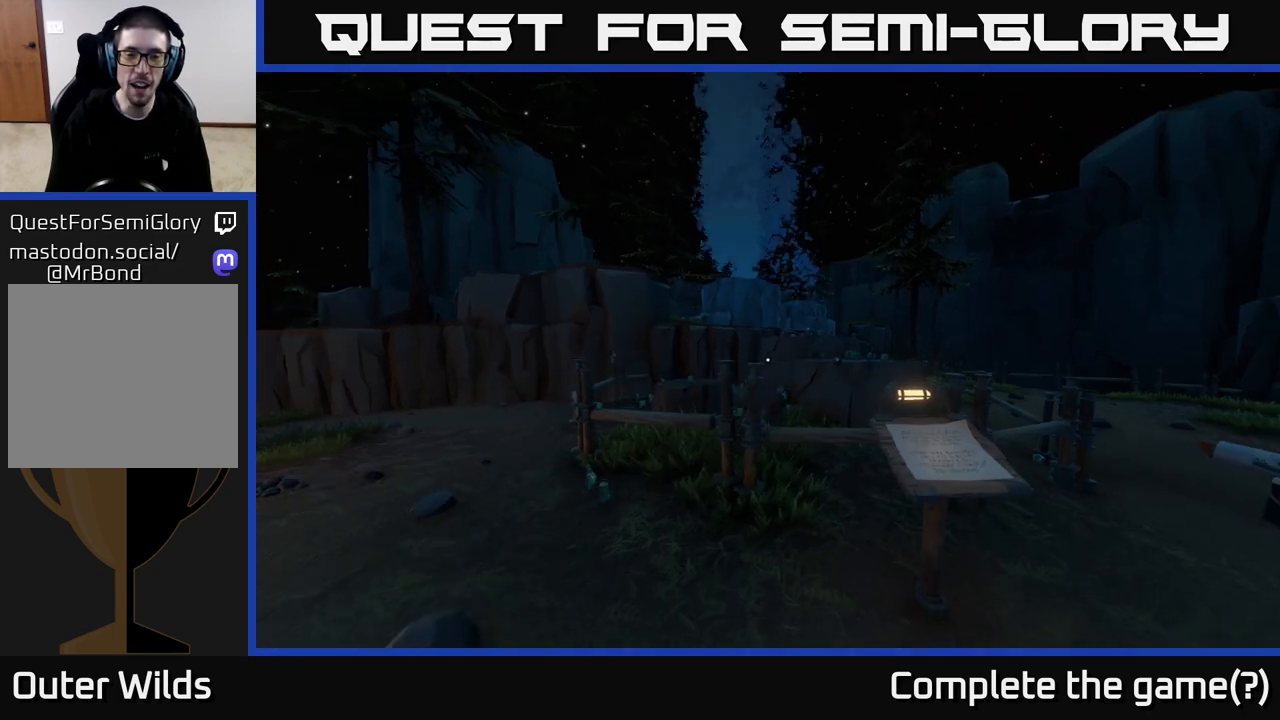
{"buttons": [], "left_stick": "center", "right_stick": "center", "events": [[167, "left_stick", "center"], [167, "right_stick", "left"], [250, "right_stick", "center"]]}
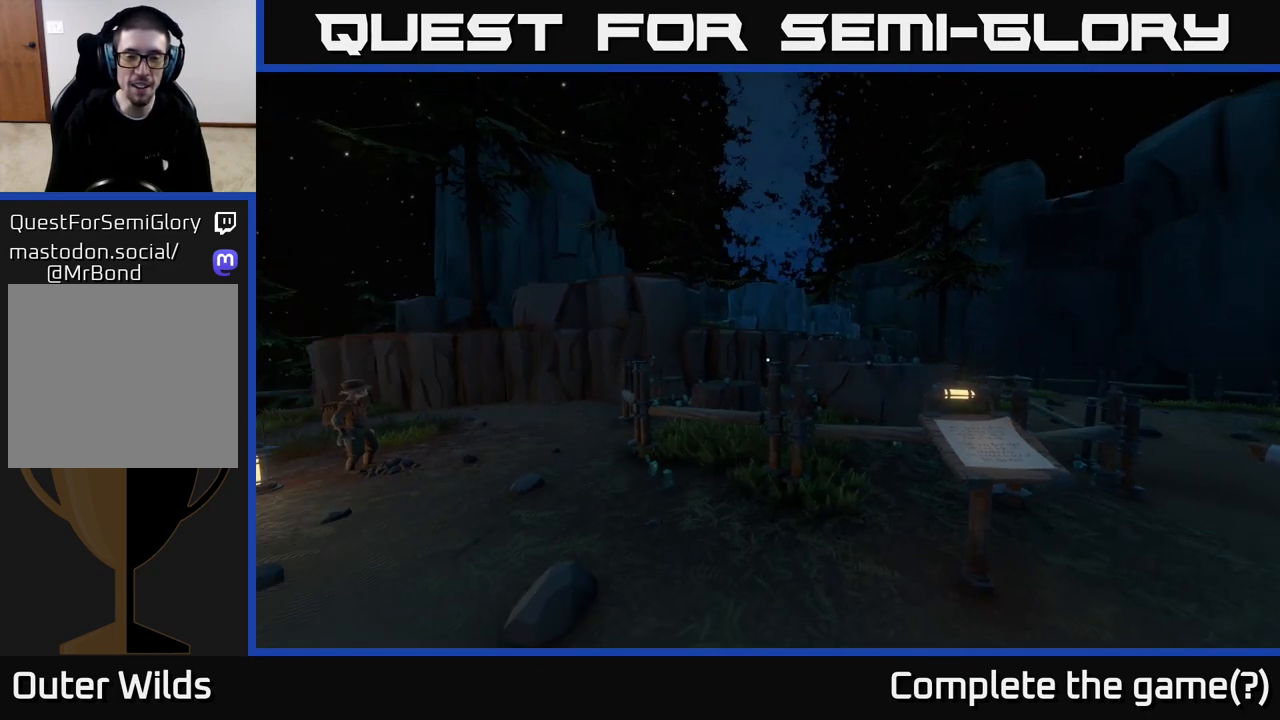
{"buttons": [], "left_stick": "center", "right_stick": "center", "events": [[100, "right_stick", "left"], [233, "right_stick", "center"]]}
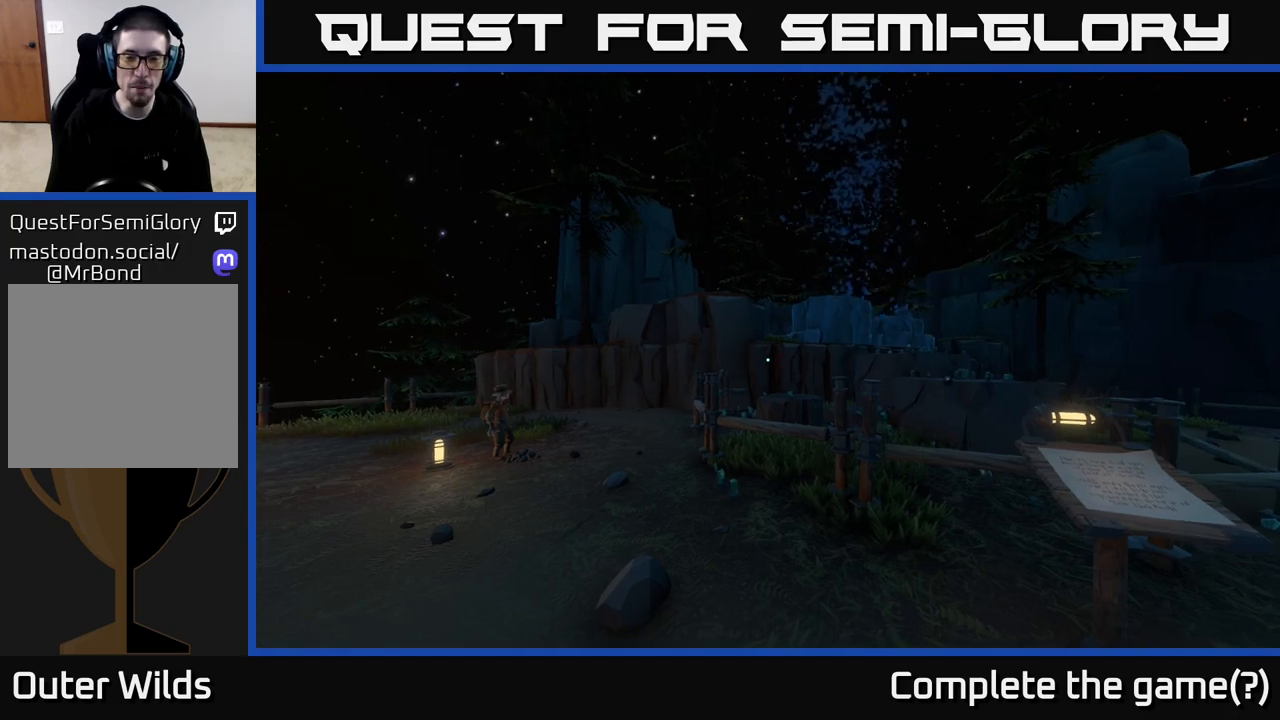
{"buttons": [], "left_stick": "center", "right_stick": "center", "events": []}
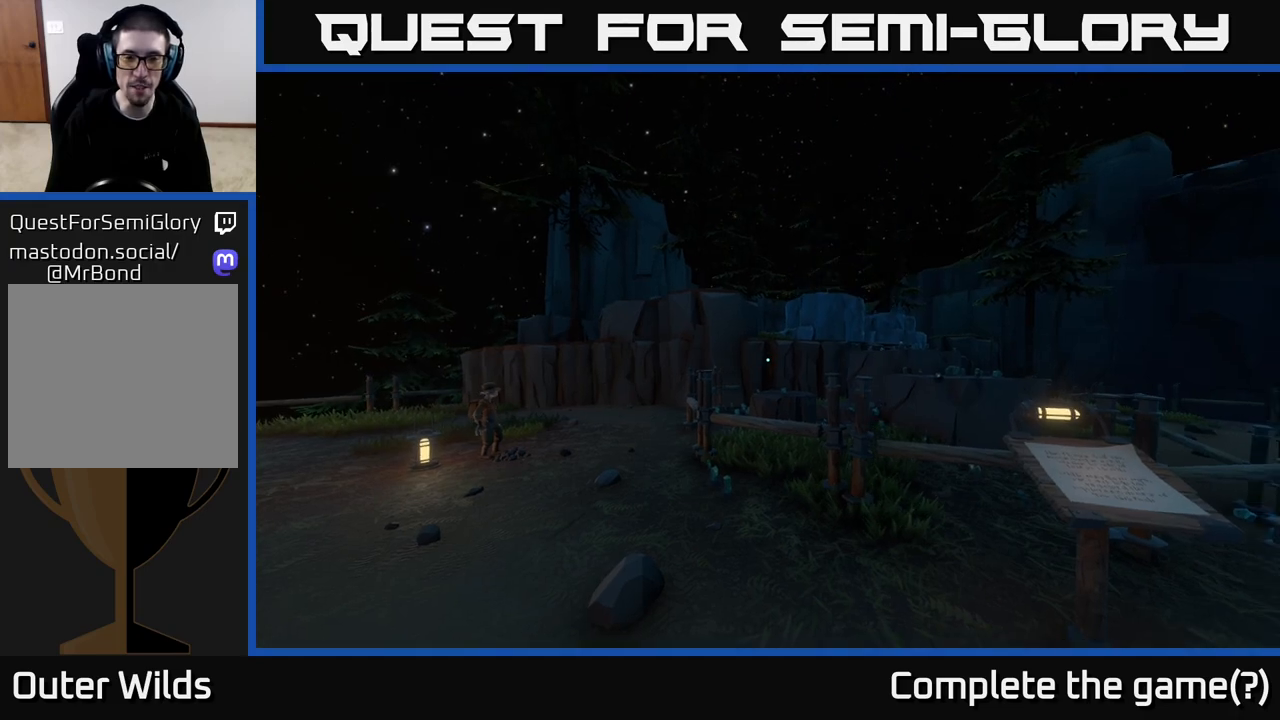
{"buttons": [], "left_stick": "center", "right_stick": "center", "events": [[233, "Y", "down"], [300, "Y", "up"]]}
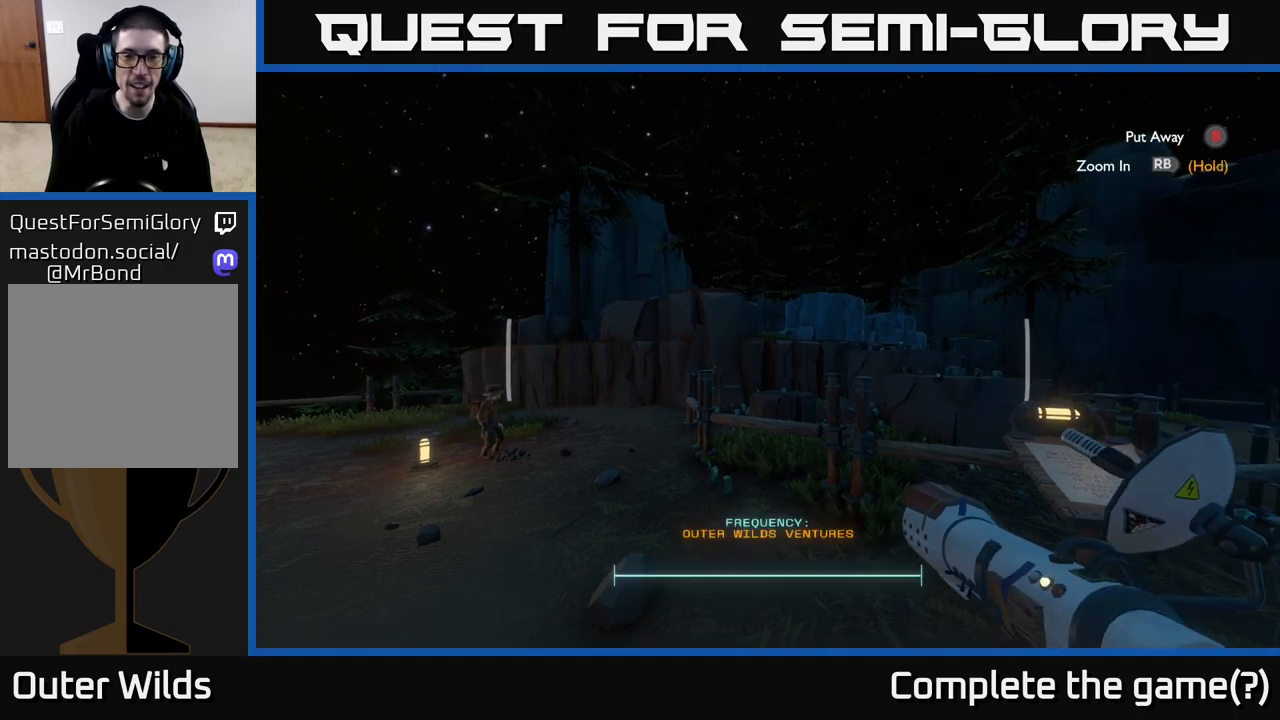
{"buttons": [], "left_stick": "center", "right_stick": "center", "events": []}
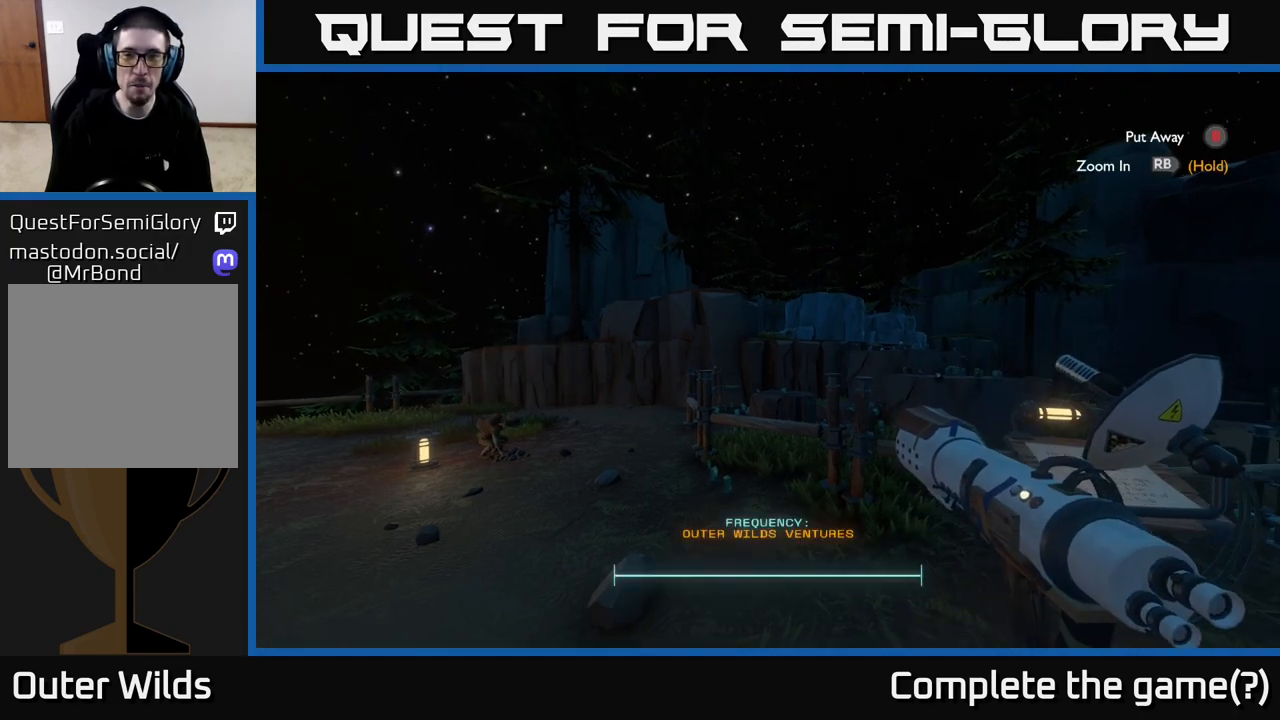
{"buttons": [], "left_stick": "center", "right_stick": "center", "events": []}
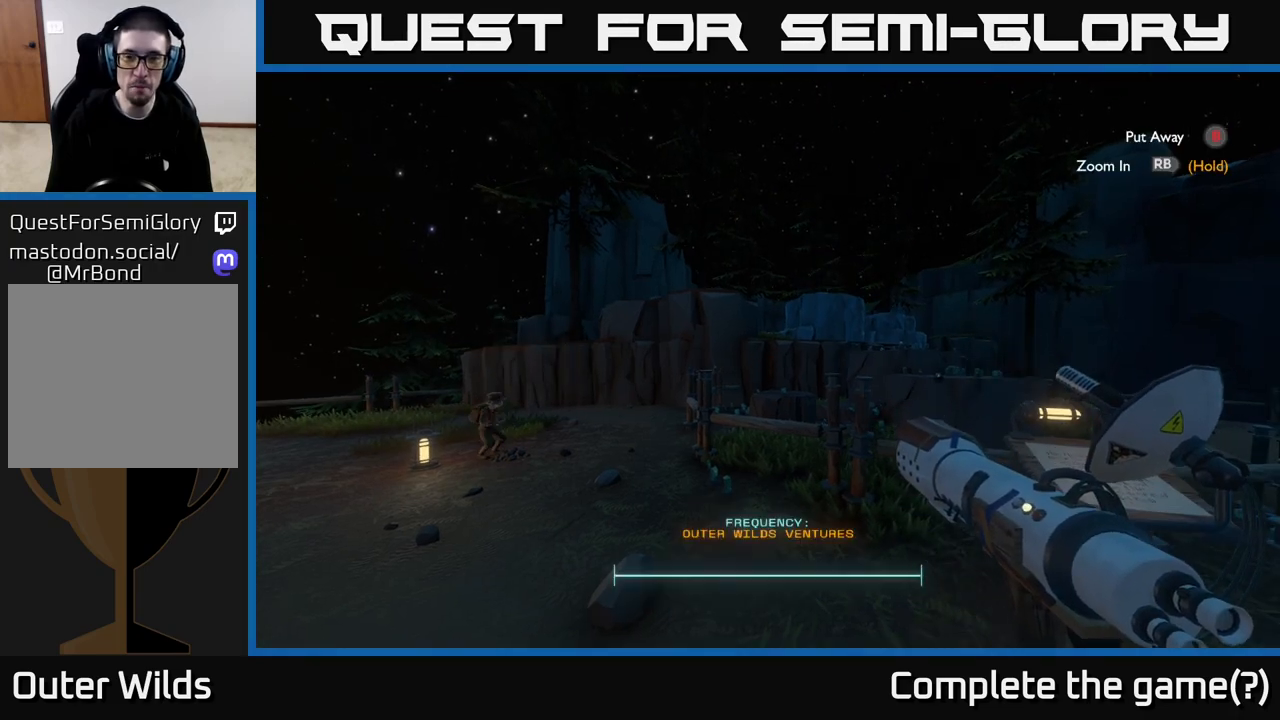
{"buttons": ["R1"], "left_stick": "center", "right_stick": "center", "events": [[83, "R1", "down"]]}
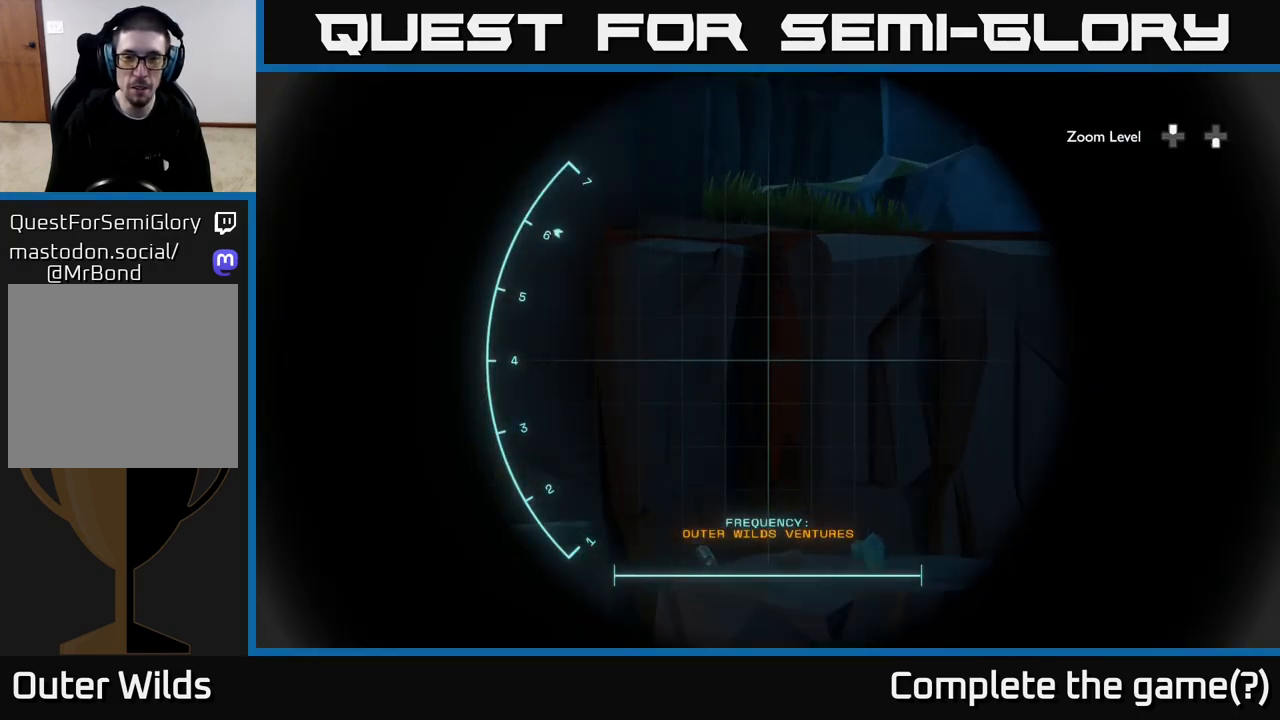
{"buttons": [], "left_stick": "center", "right_stick": "center", "events": [[67, "right_stick", "down"], [200, "right_stick", "center"], [450, "R1", "up"]]}
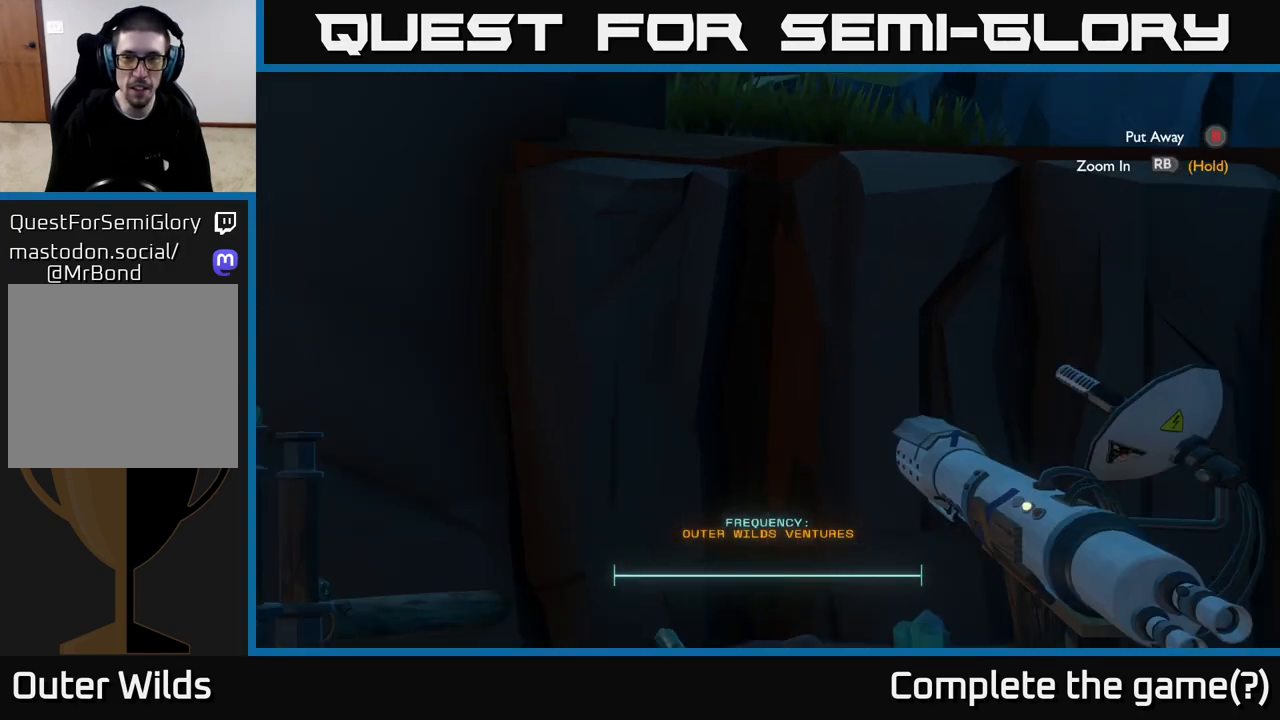
{"buttons": [], "left_stick": "center", "right_stick": "down-right", "events": [[333, "right_stick", "down-right"]]}
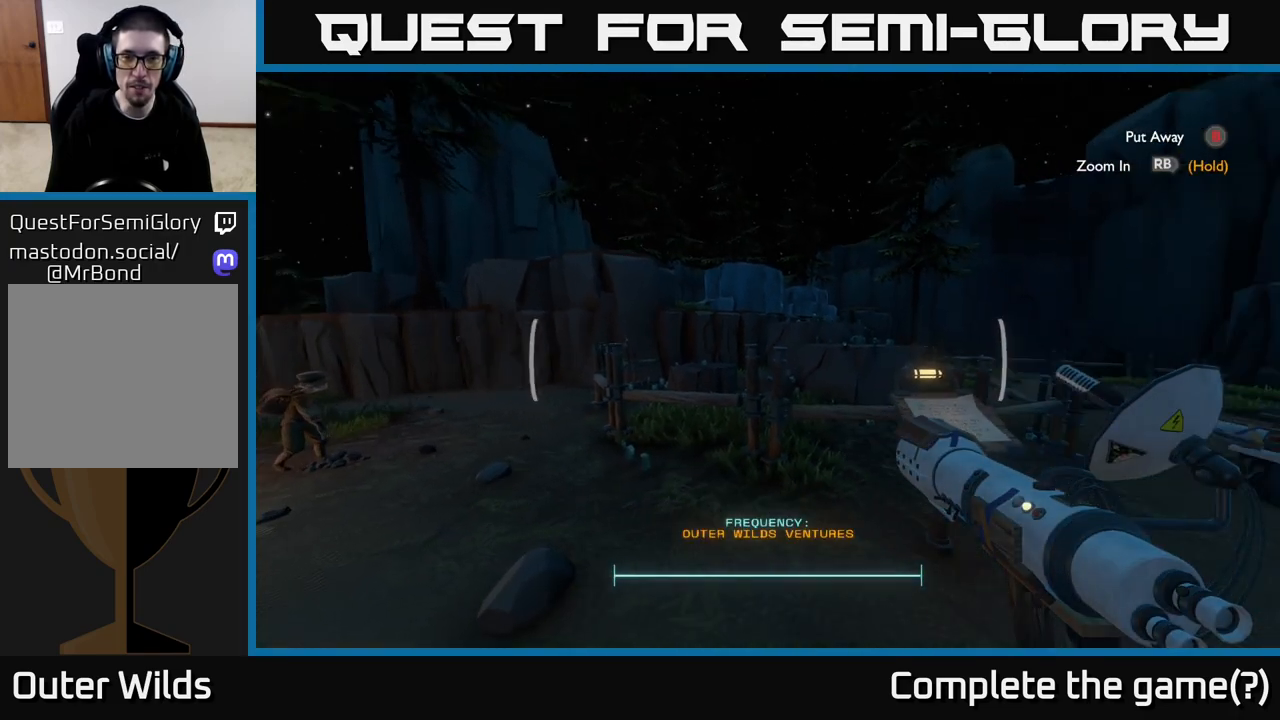
{"buttons": [], "left_stick": "center", "right_stick": "center", "events": [[33, "right_stick", "center"], [200, "right_stick", "left"], [217, "left_stick", "left"], [267, "right_stick", "down-left"], [350, "left_stick", "up-left"], [433, "right_stick", "center"], [500, "left_stick", "center"]]}
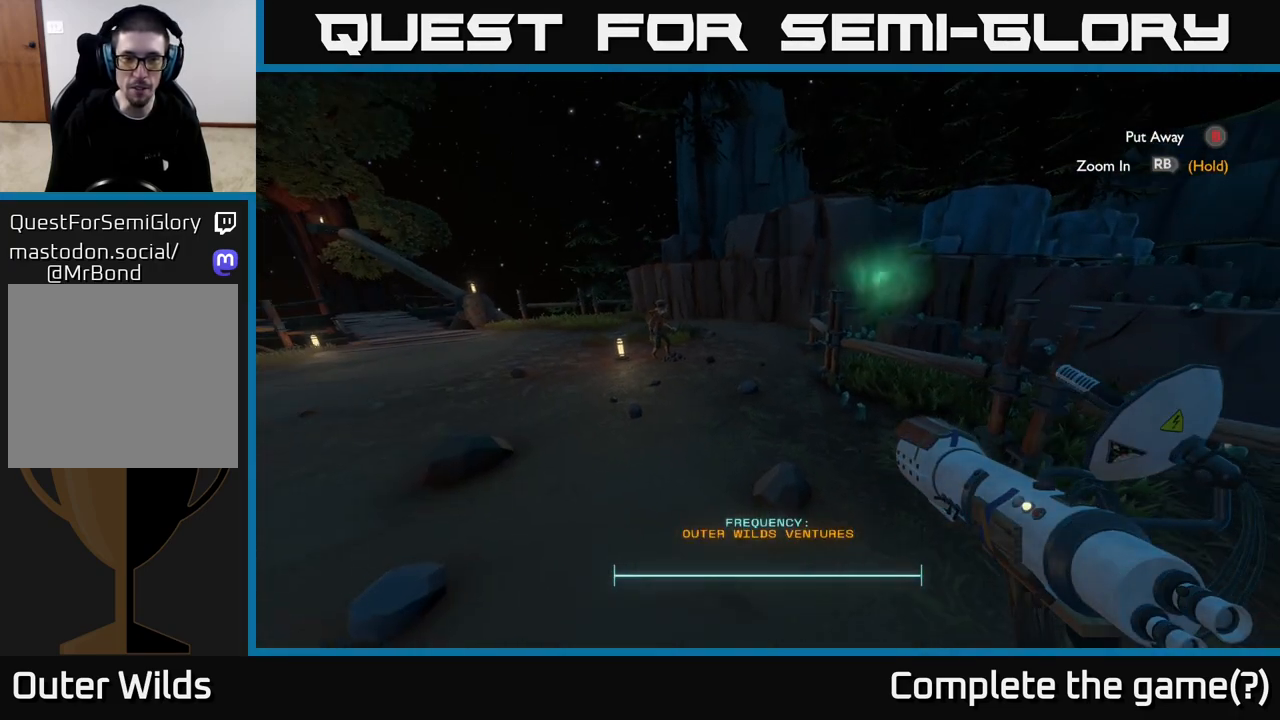
{"buttons": [], "left_stick": "center", "right_stick": "center", "events": [[400, "B", "down"], [467, "B", "up"]]}